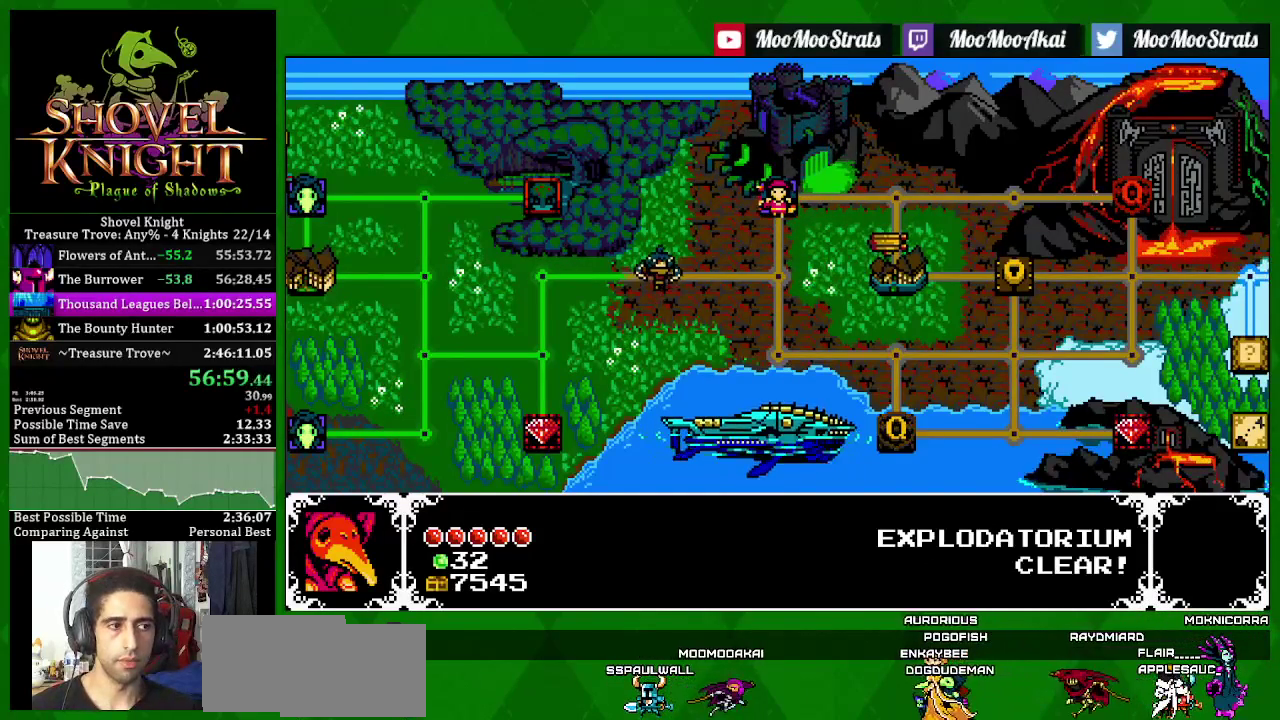
Gameplay with a controller (PlayStation layout); each line is a JSON object with the inputs held at the frame after it. "events" lists button and stick changes between this image and that frame as [ms after this image, input, new state], when the widget could be followed in between. Not read: L3 R3 START.
{"buttons": ["SQUARE"], "left_stick": "center", "right_stick": "center", "events": []}
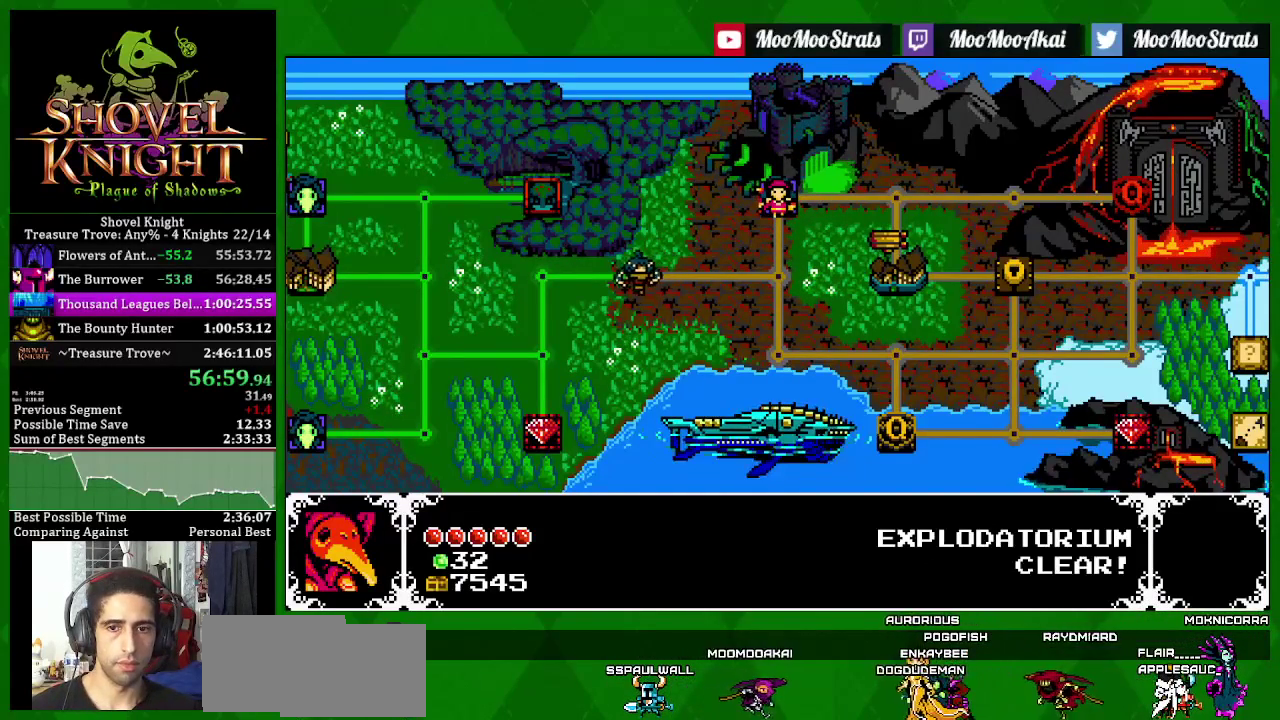
{"buttons": ["SQUARE"], "left_stick": "center", "right_stick": "center", "events": []}
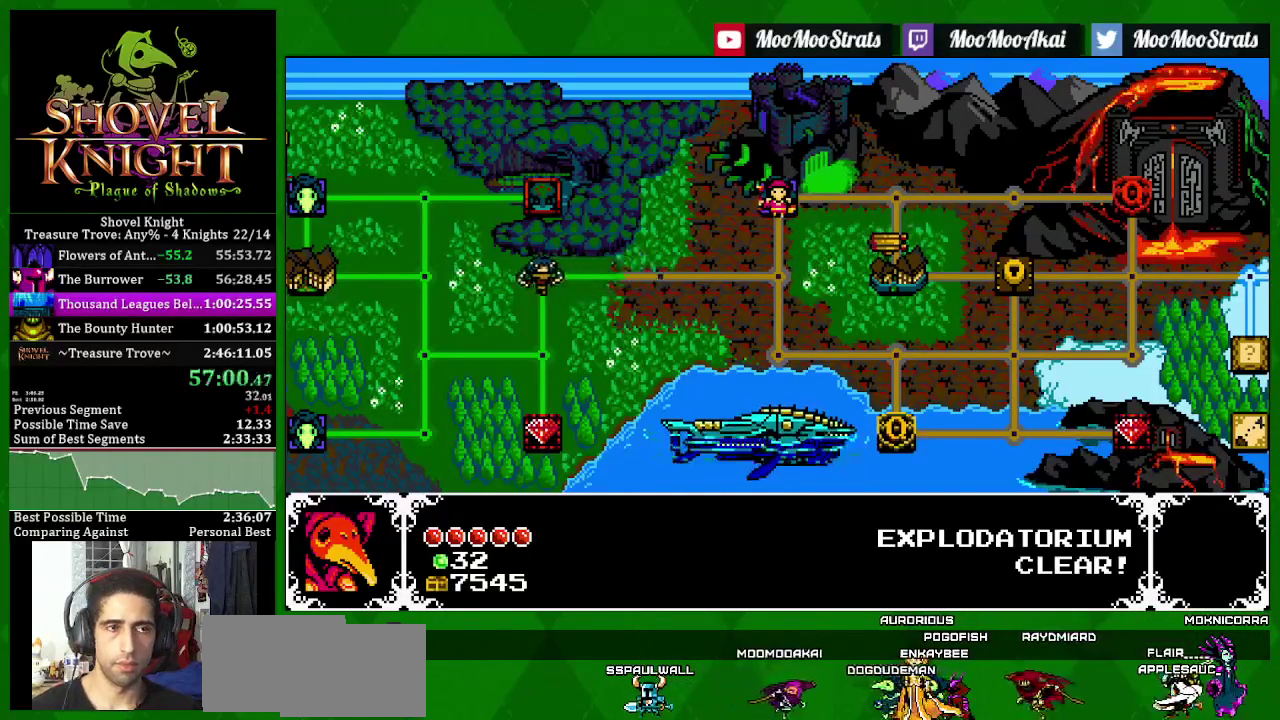
{"buttons": ["SQUARE"], "left_stick": "center", "right_stick": "center", "events": []}
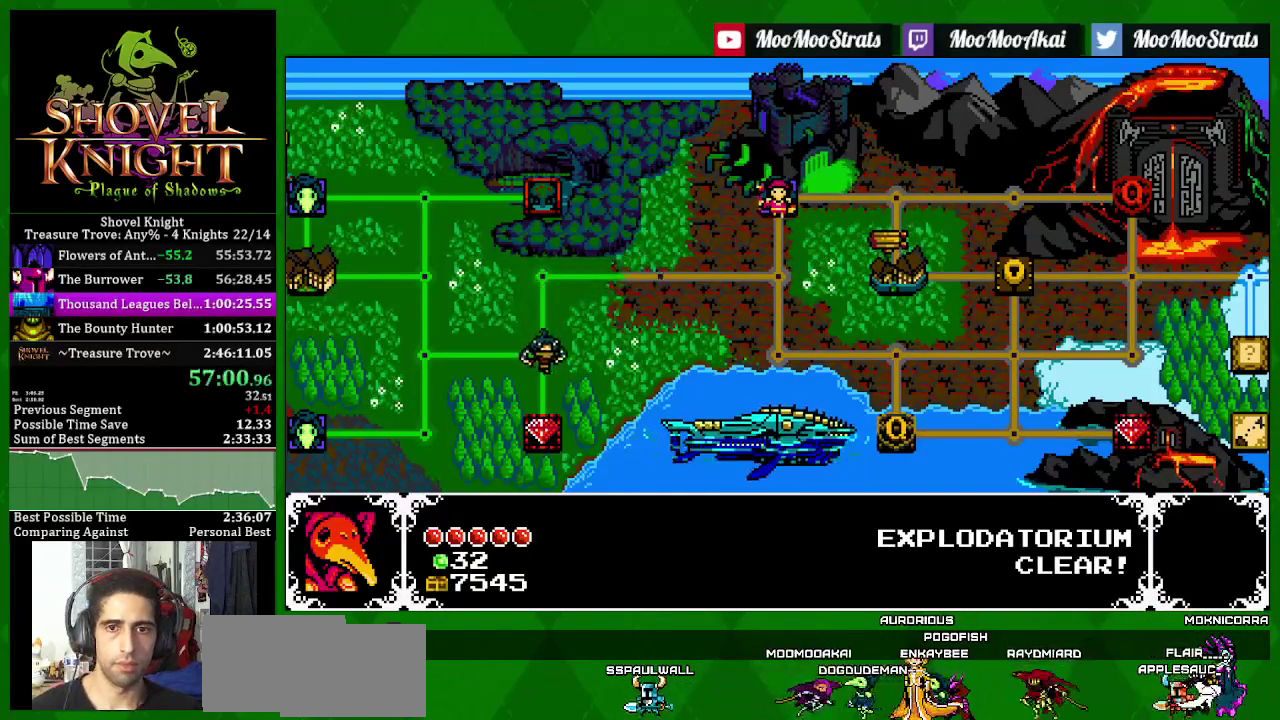
{"buttons": ["SQUARE"], "left_stick": "center", "right_stick": "center", "events": []}
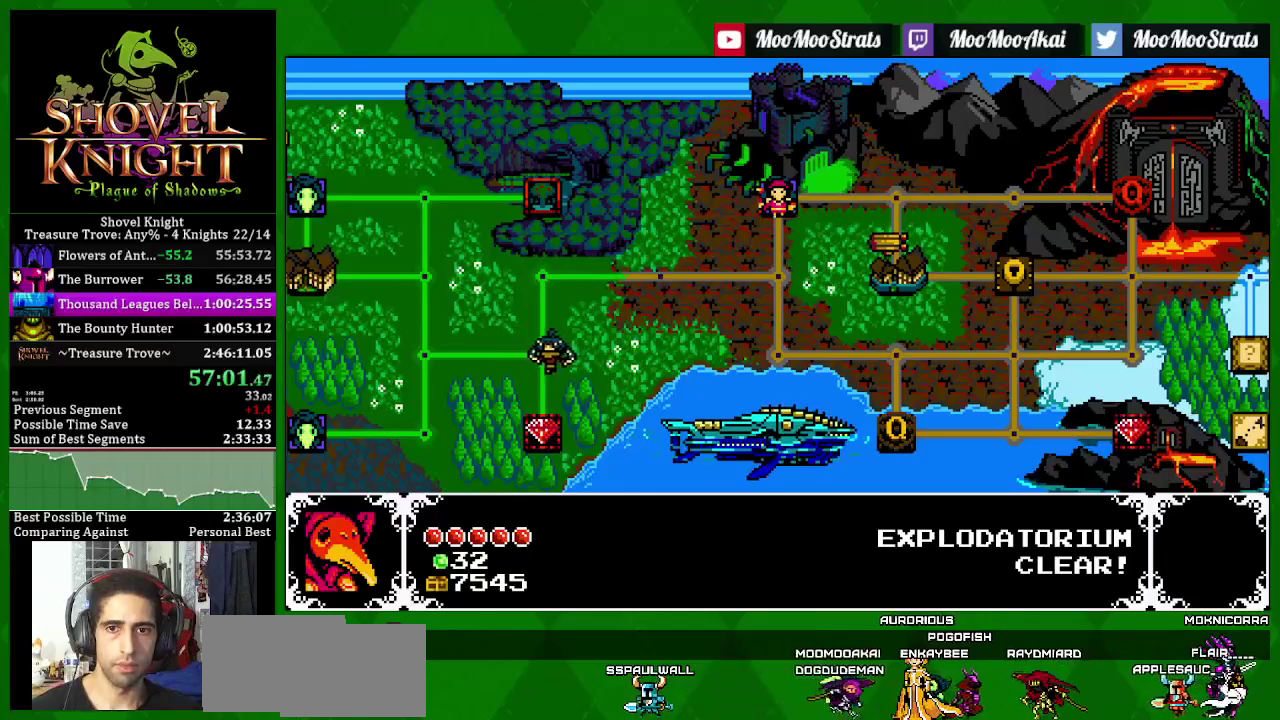
{"buttons": ["SQUARE"], "left_stick": "center", "right_stick": "center", "events": []}
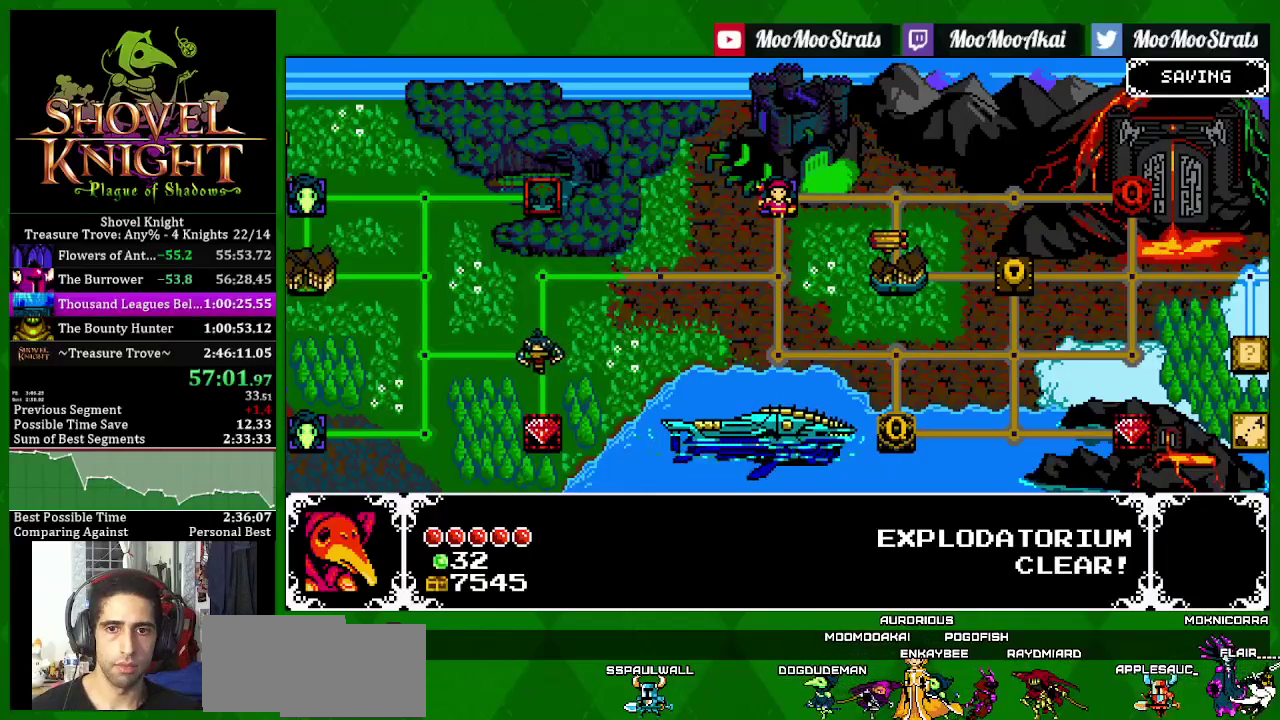
{"buttons": ["SQUARE", "DPAD_DOWN"], "left_stick": "center", "right_stick": "center", "events": [[267, "DPAD_DOWN", "down"], [400, "DPAD_DOWN", "up"], [467, "DPAD_DOWN", "down"]]}
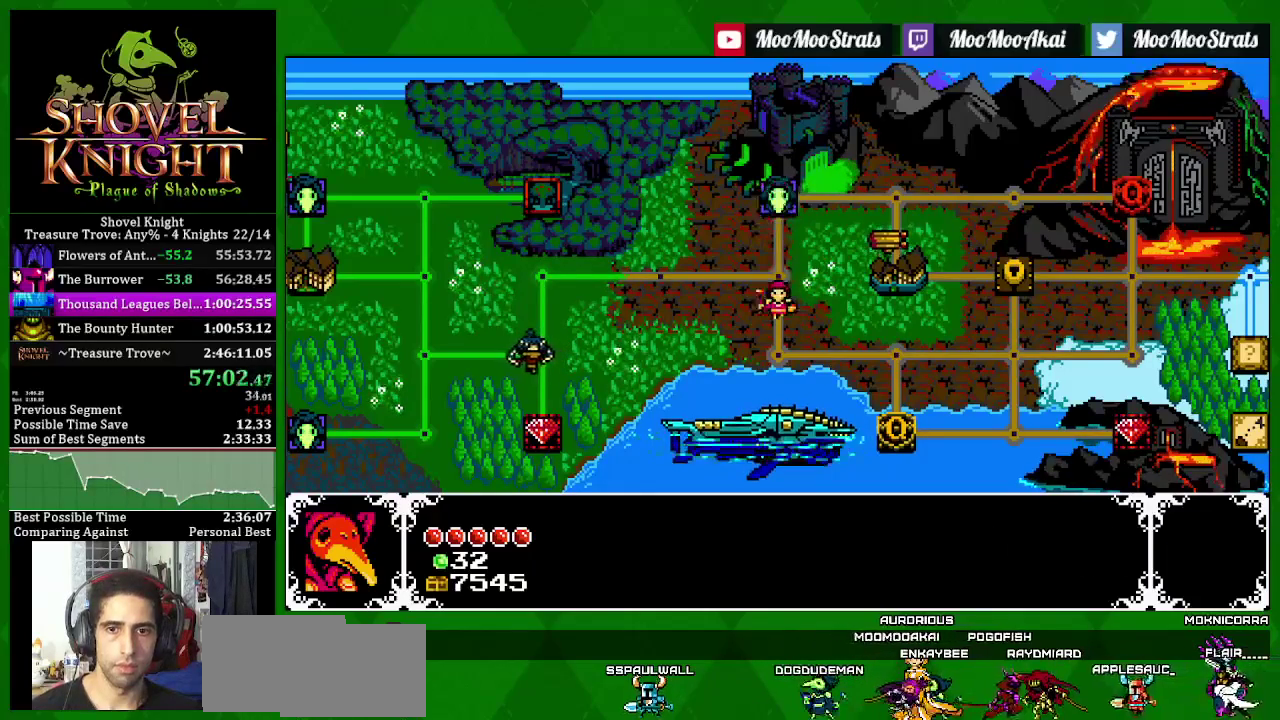
{"buttons": ["SQUARE"], "left_stick": "center", "right_stick": "center", "events": [[67, "DPAD_DOWN", "up"], [150, "DPAD_RIGHT", "down"], [267, "DPAD_RIGHT", "up"], [367, "DPAD_DOWN", "down"], [500, "DPAD_DOWN", "up"]]}
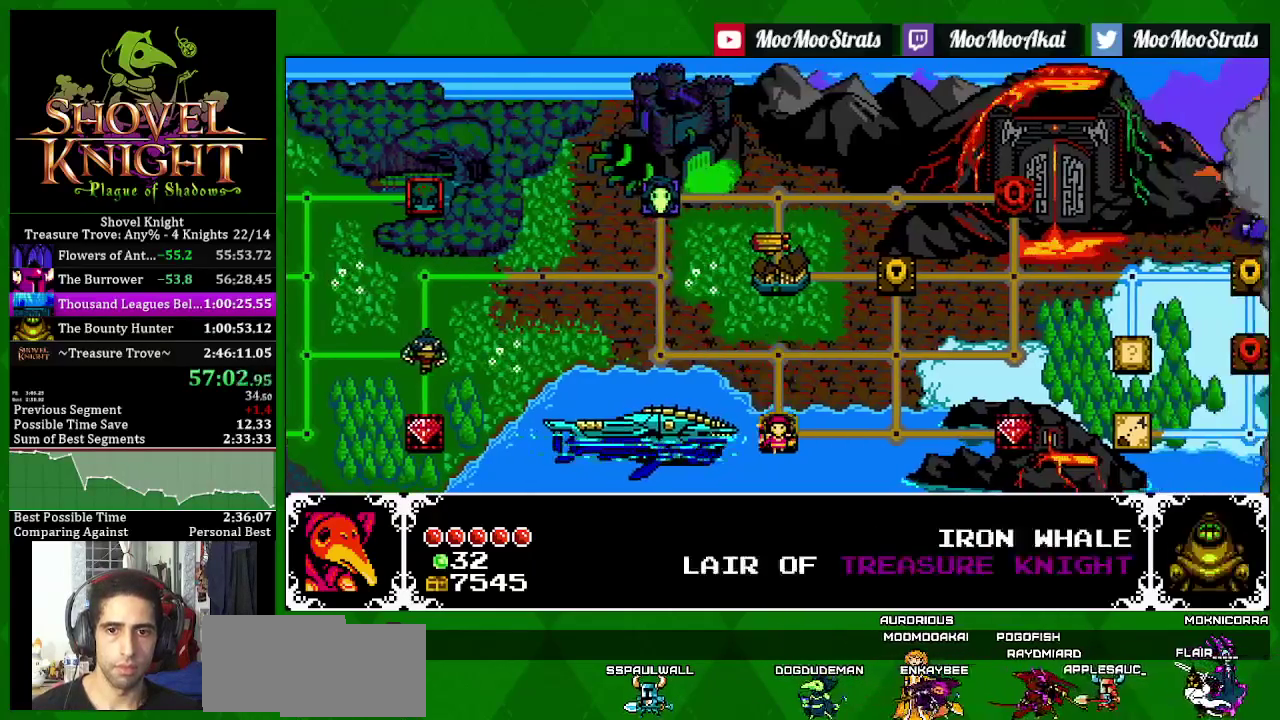
{"buttons": ["SQUARE"], "left_stick": "center", "right_stick": "center", "events": [[83, "CROSS", "down"], [183, "CROSS", "up"], [233, "CROSS", "down"], [383, "CROSS", "up"]]}
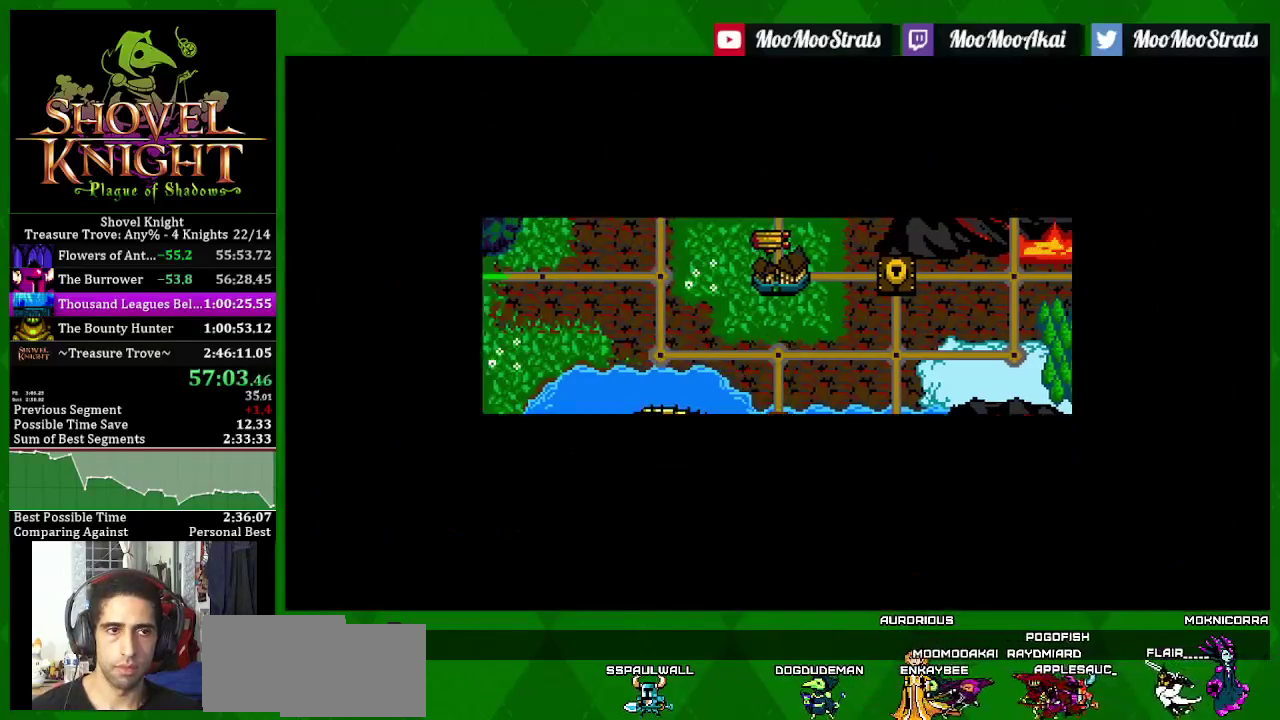
{"buttons": ["SQUARE", "DPAD_RIGHT"], "left_stick": "center", "right_stick": "center", "events": [[17, "DPAD_RIGHT", "down"]]}
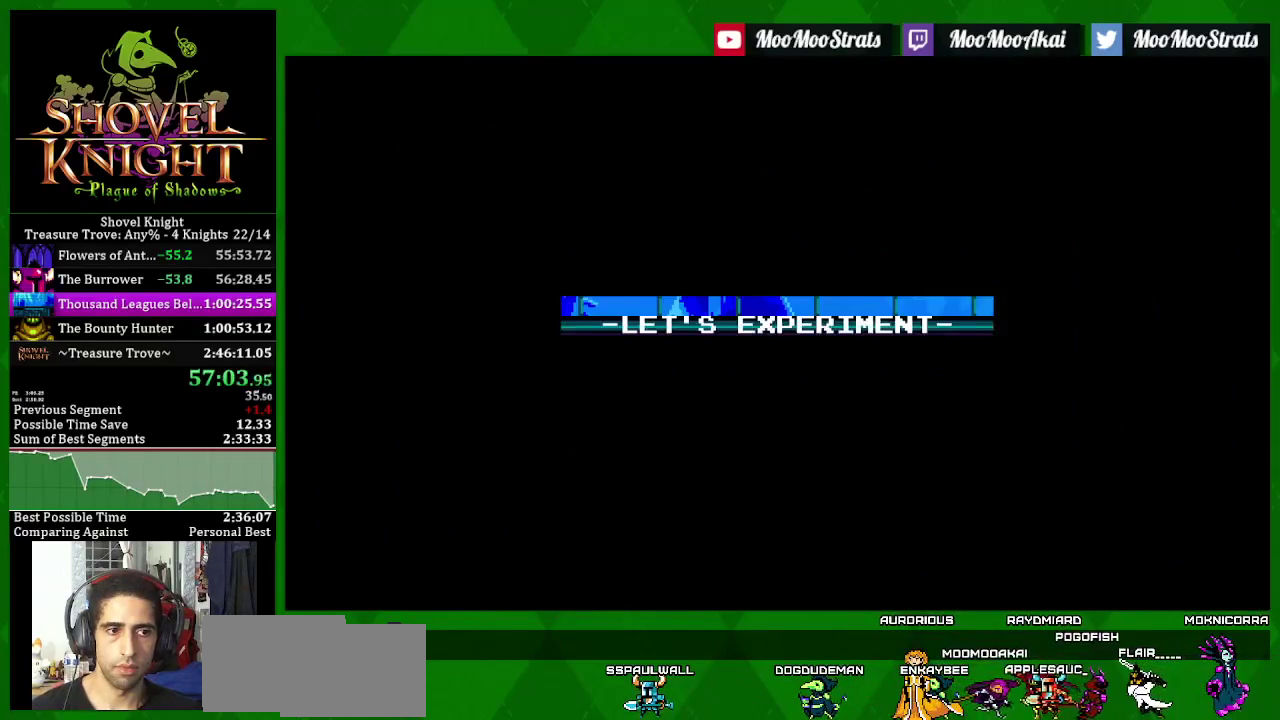
{"buttons": ["SQUARE", "DPAD_RIGHT"], "left_stick": "center", "right_stick": "center", "events": []}
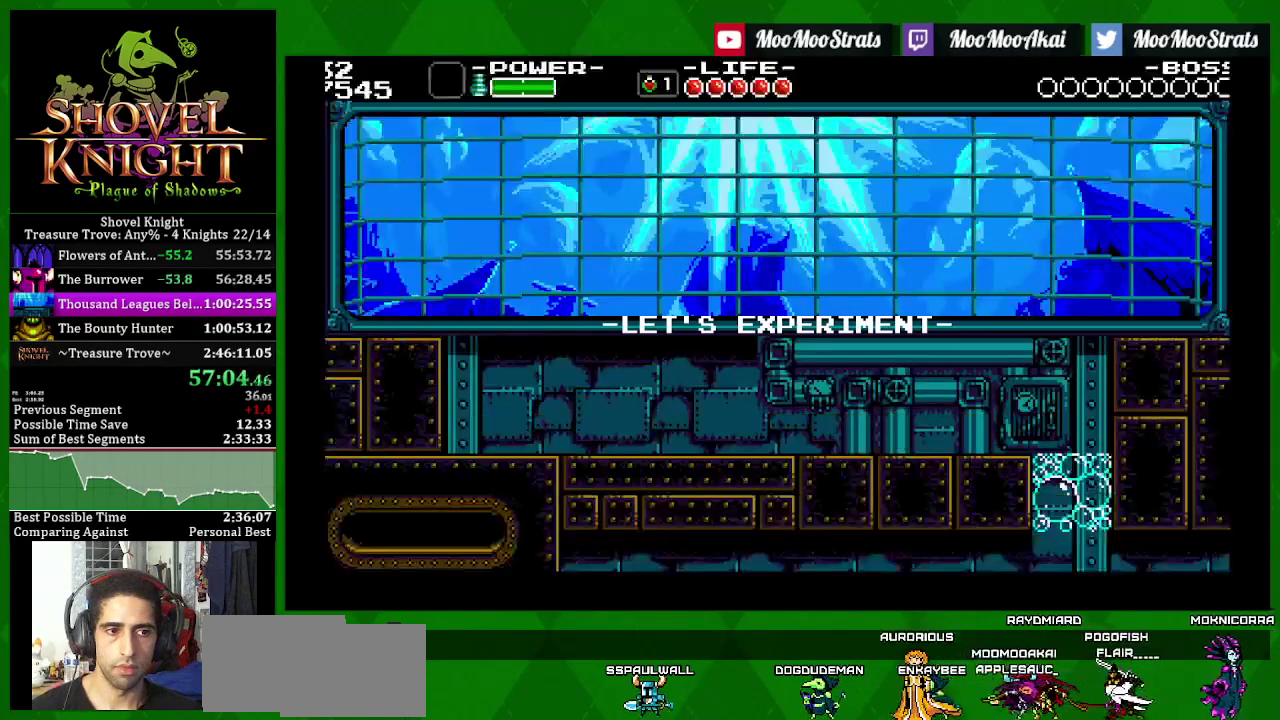
{"buttons": ["SQUARE", "DPAD_RIGHT"], "left_stick": "center", "right_stick": "center", "events": []}
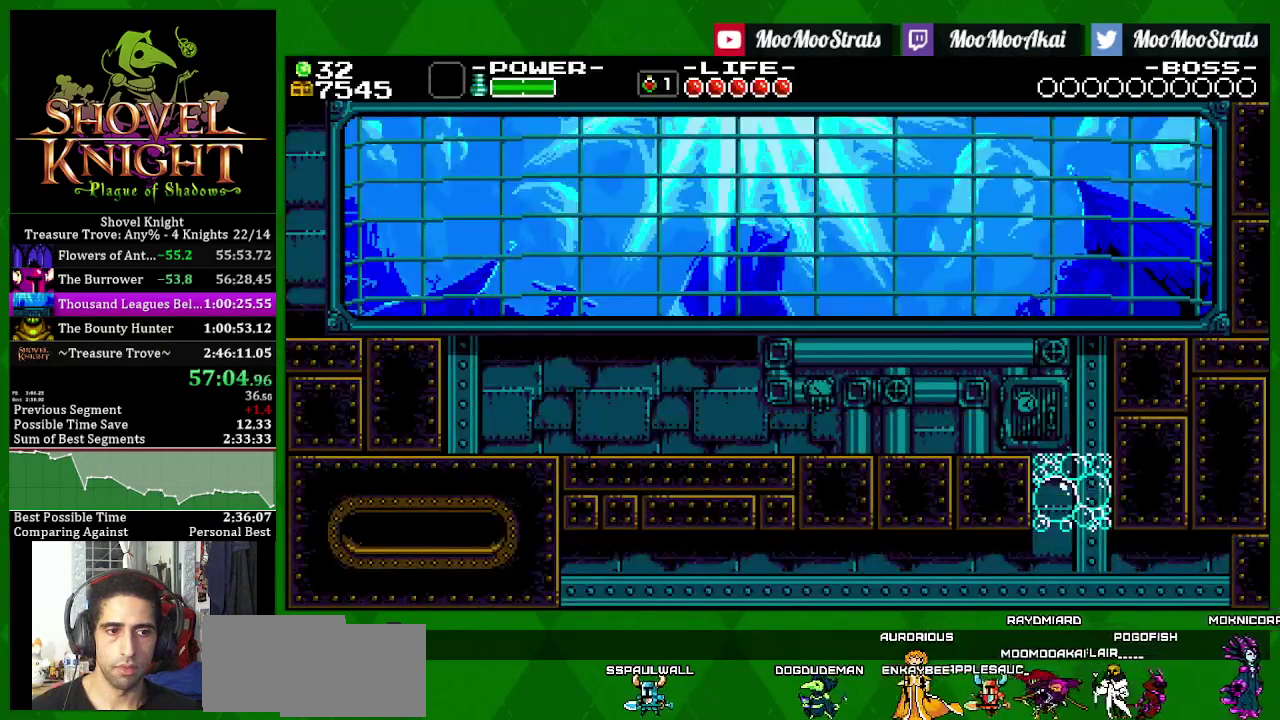
{"buttons": ["SQUARE", "DPAD_RIGHT"], "left_stick": "center", "right_stick": "center", "events": []}
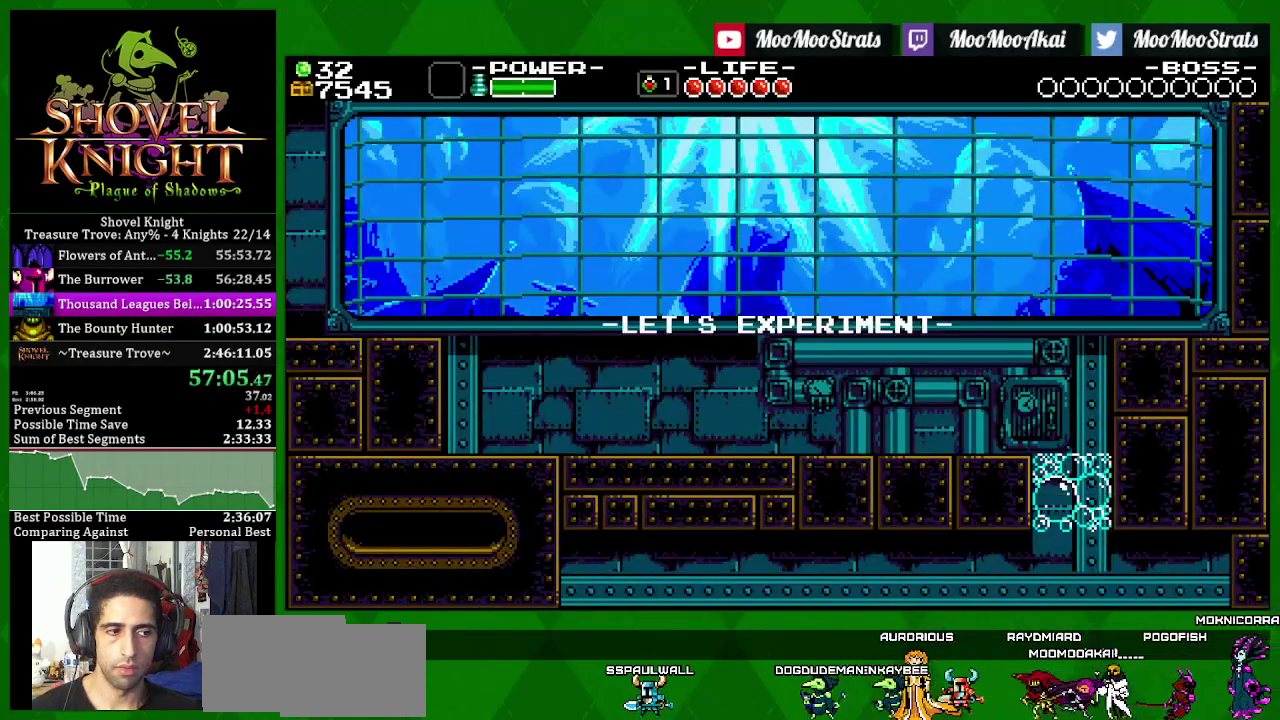
{"buttons": ["SQUARE", "DPAD_RIGHT"], "left_stick": "center", "right_stick": "center", "events": []}
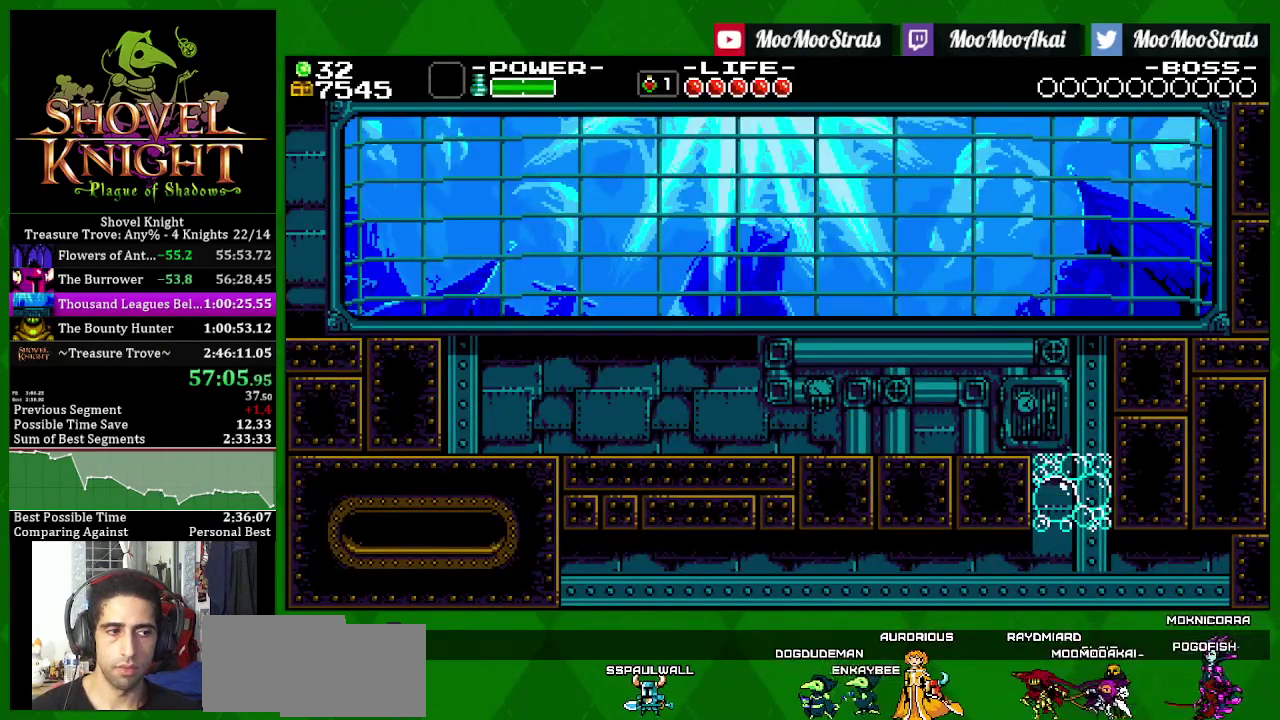
{"buttons": ["SQUARE", "DPAD_RIGHT"], "left_stick": "center", "right_stick": "center", "events": []}
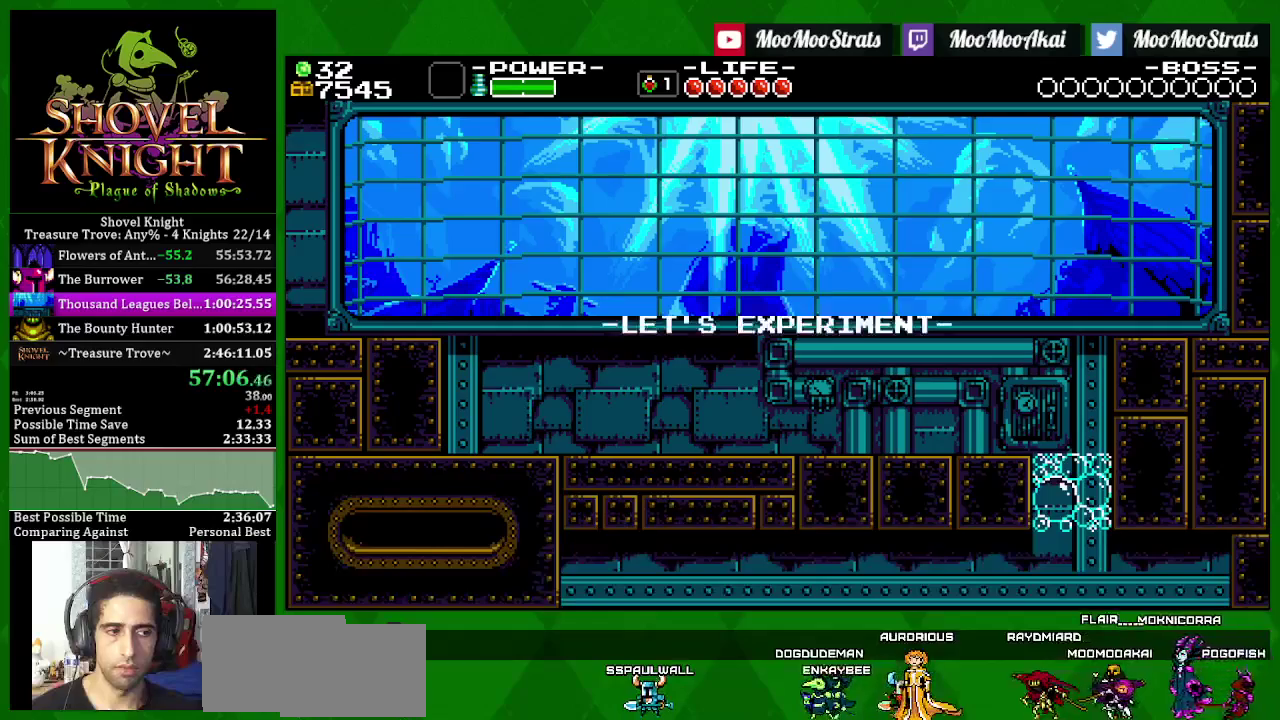
{"buttons": ["SQUARE", "DPAD_RIGHT"], "left_stick": "center", "right_stick": "center", "events": []}
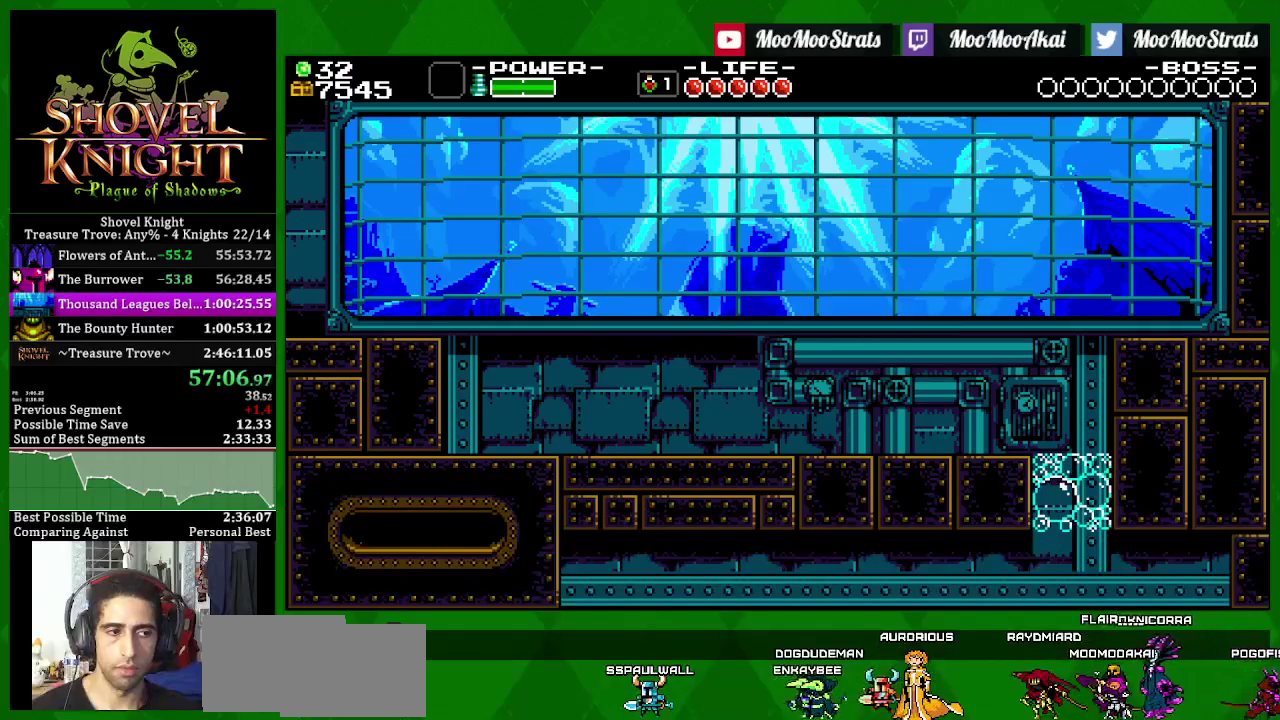
{"buttons": ["SQUARE", "DPAD_RIGHT"], "left_stick": "center", "right_stick": "center", "events": []}
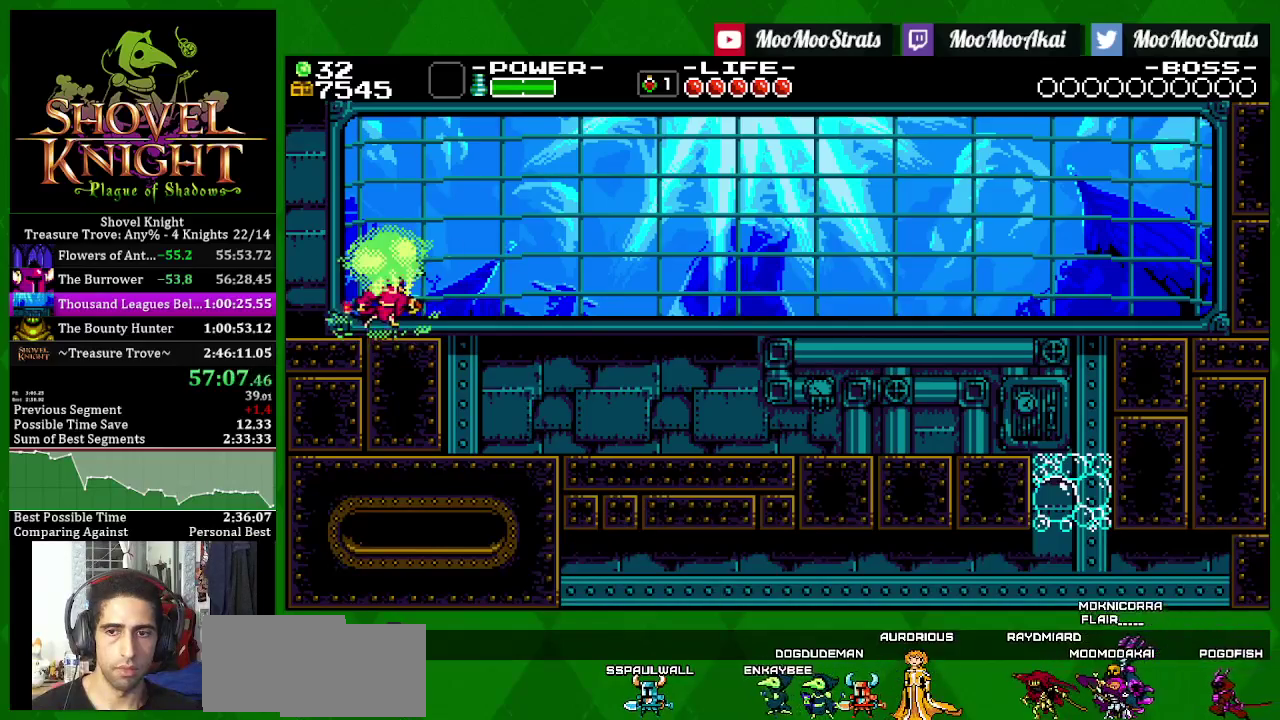
{"buttons": ["SQUARE", "DPAD_RIGHT"], "left_stick": "center", "right_stick": "center", "events": [[83, "SQUARE", "up"], [150, "SQUARE", "down"]]}
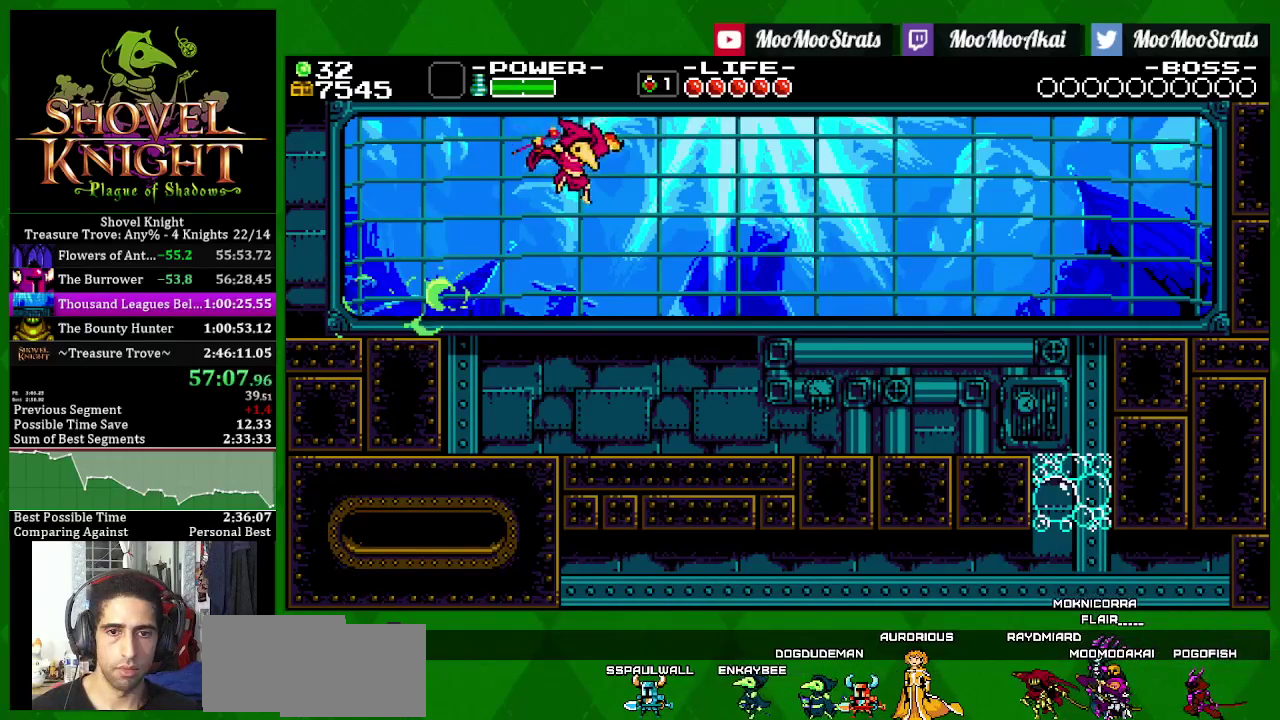
{"buttons": ["SQUARE", "DPAD_RIGHT"], "left_stick": "center", "right_stick": "center", "events": [[33, "CROSS", "down"], [117, "CROSS", "up"]]}
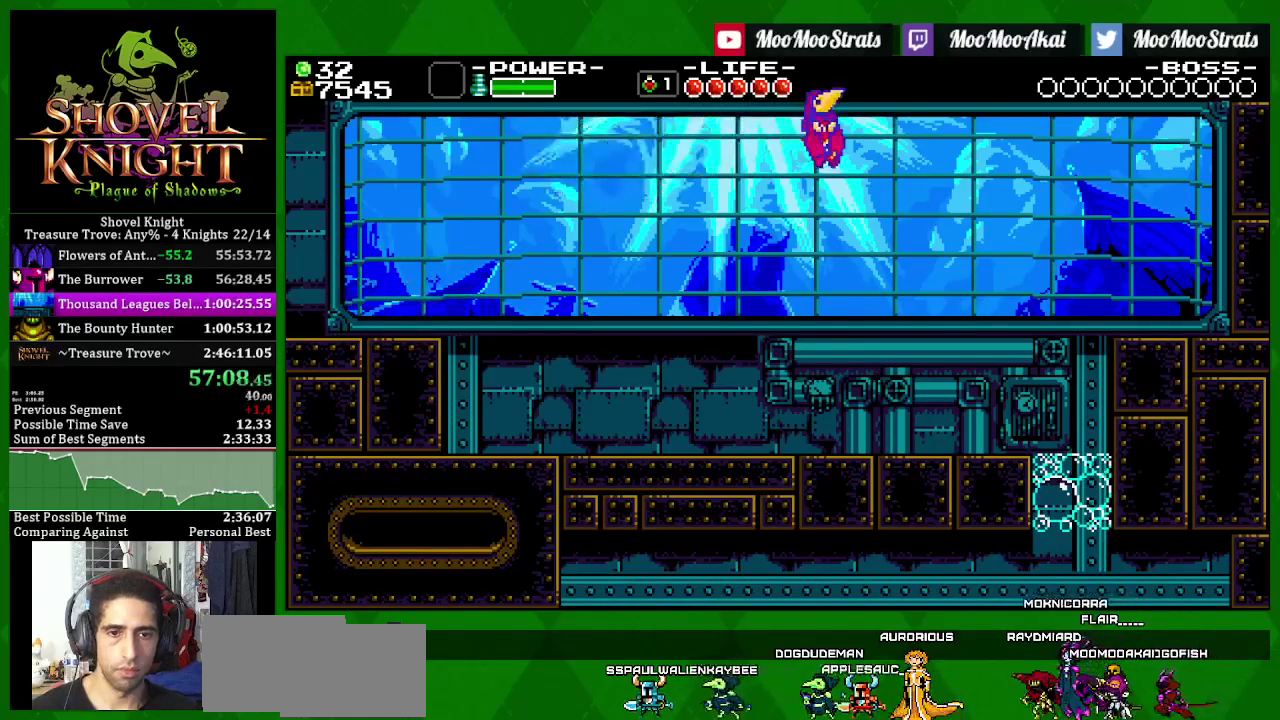
{"buttons": ["SQUARE"], "left_stick": "center", "right_stick": "center", "events": [[417, "DPAD_RIGHT", "up"]]}
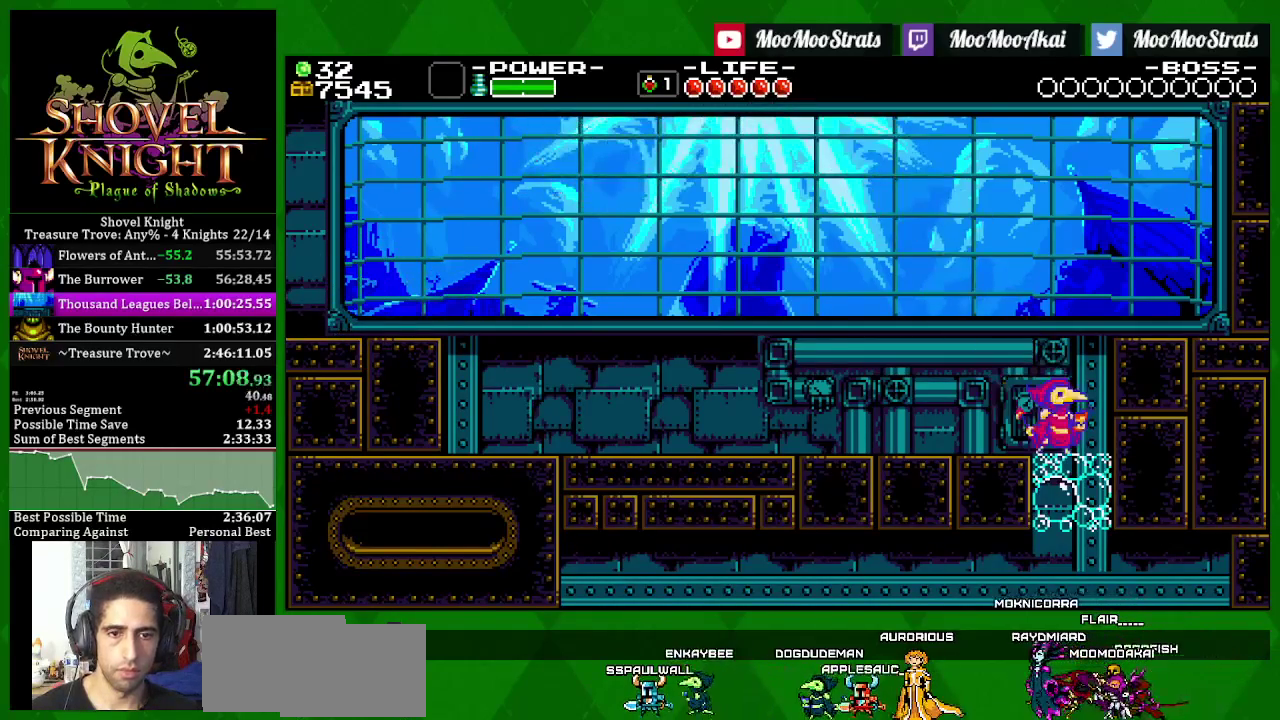
{"buttons": ["SQUARE", "DPAD_LEFT"], "left_stick": "center", "right_stick": "center", "events": [[433, "DPAD_LEFT", "down"]]}
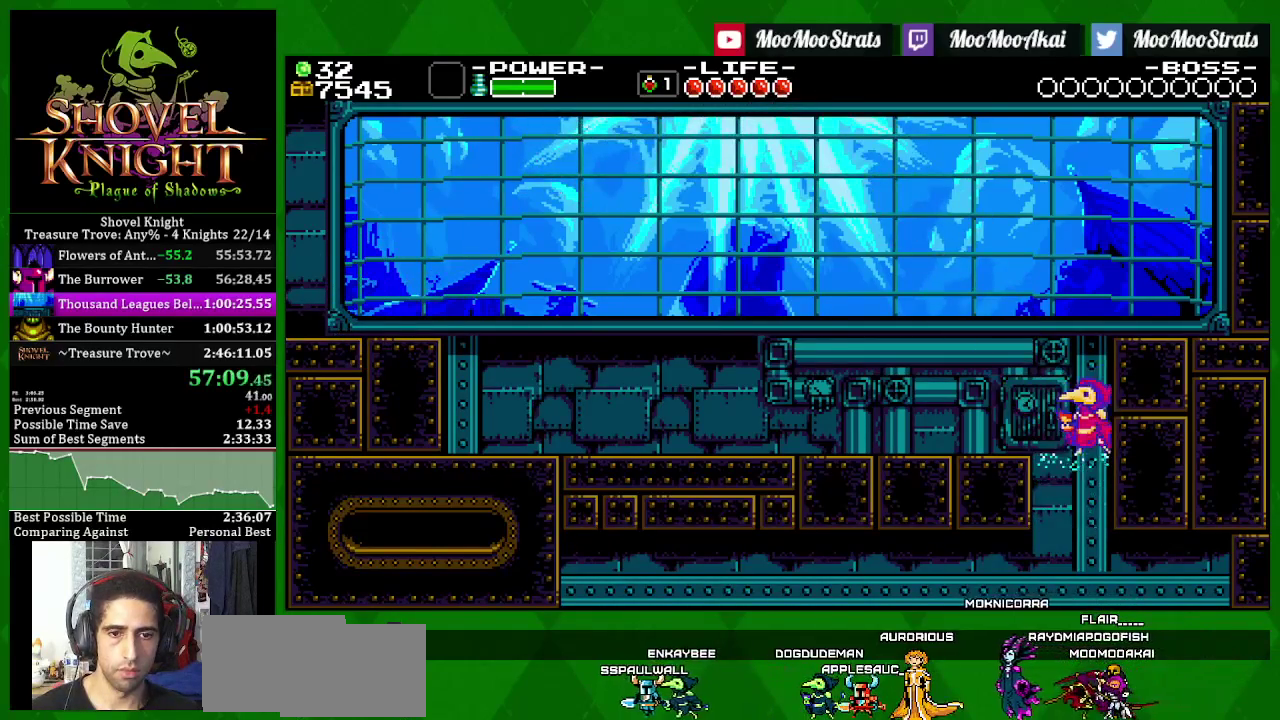
{"buttons": ["SQUARE", "DPAD_LEFT"], "left_stick": "center", "right_stick": "center", "events": []}
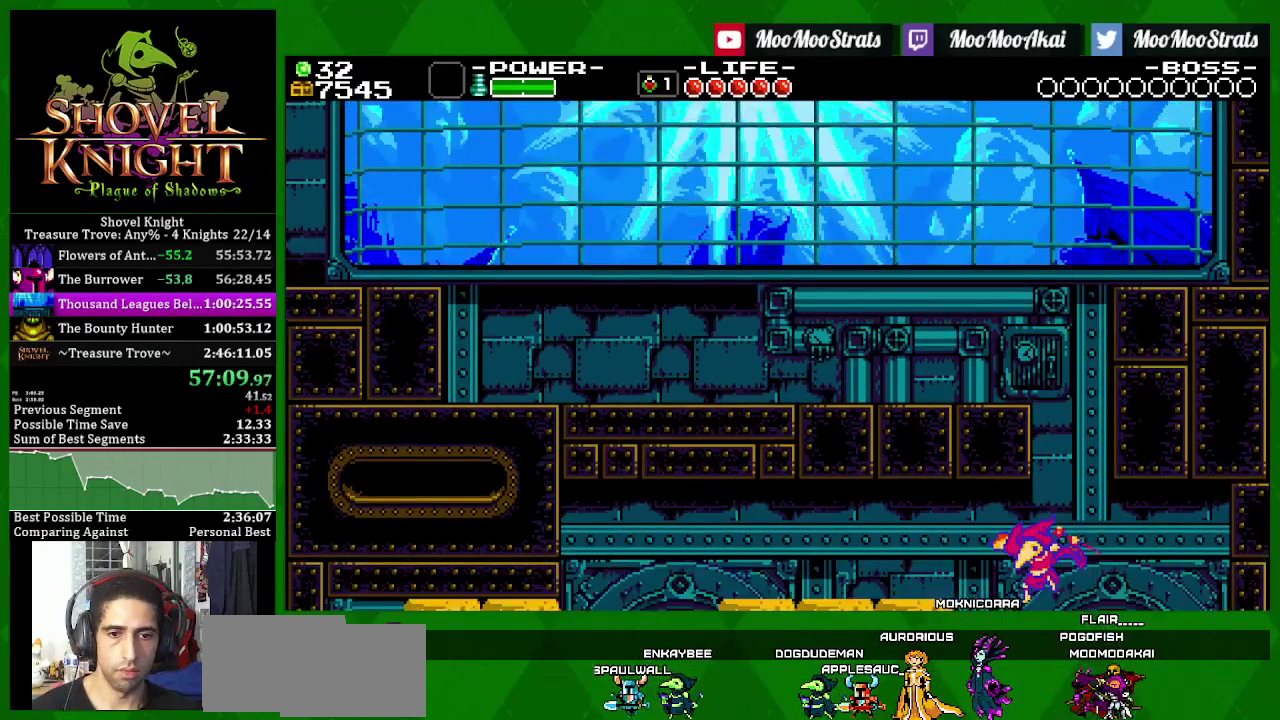
{"buttons": ["SQUARE", "DPAD_LEFT"], "left_stick": "center", "right_stick": "center", "events": []}